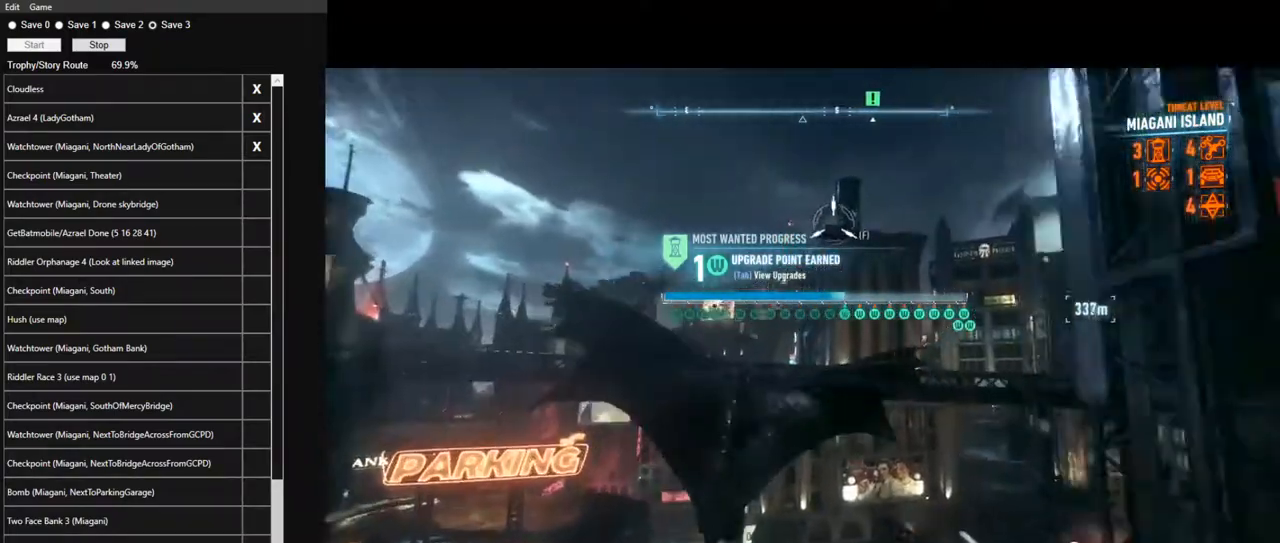
Gameplay with keyboard and mouse; each line is a JSON object with the keys and mouse buttons held at the frame after it. "events" lists presses ("down") and releases ("up") of "1", "2", "3", "4", "5", "a", "alt", "c", "caps_lock", "ctrl", "d", "e", "f", "g", "q", "r", "s", "shift", "space", "t", "tab", "v", "w", "x", "z", "mouse_left", "mouse_wheel" and "mouse_right" between this image and that frame as [ms after this image, input, new state], when the widget could be followed in between. "mouse_left", "mouse_wheel", "mouse_right" = the "left", "wheel", "right" buttons of the "mouse" list. No other keys are recorded. "wheel" means that the mouse wheel is clicked or scrolled. "mouse_move" is the direction in which the mouse moves at that frame (one of eight, or "still"), when it could be read.
{"keys": ["space"], "mouse": [], "mouse_move": "still", "events": [[300, "f", "down"], [384, "f", "up"], [384, "space", "up"], [484, "space", "down"]]}
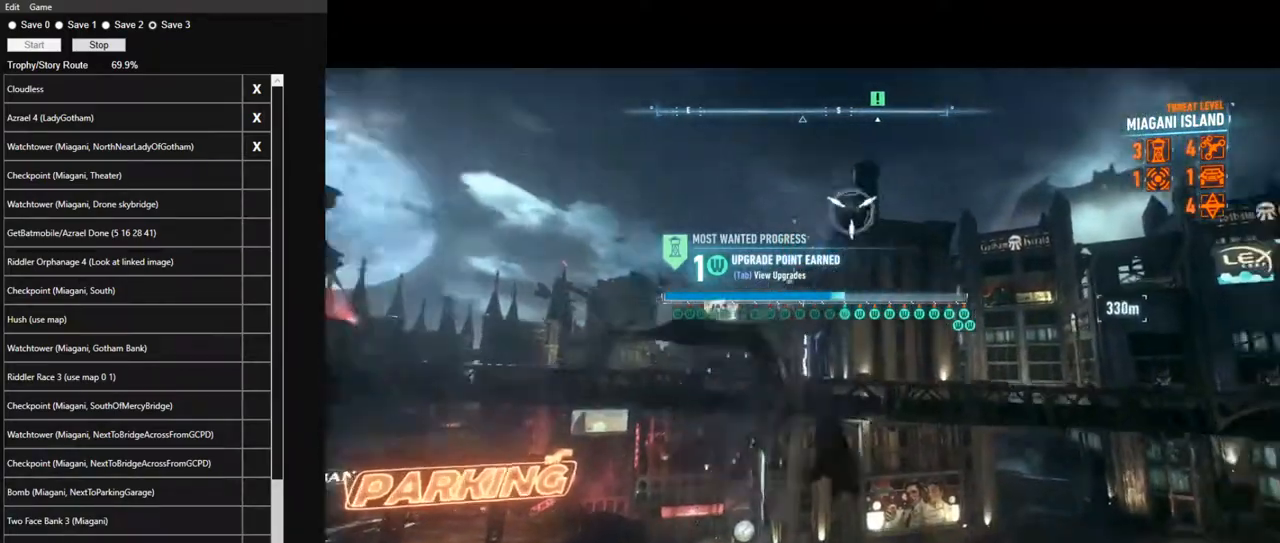
{"keys": ["space"], "mouse": [], "mouse_move": "right", "events": [[67, "space", "up"], [167, "space", "down"], [267, "space", "up"], [350, "space", "down"], [400, "space", "up"], [500, "space", "down"]]}
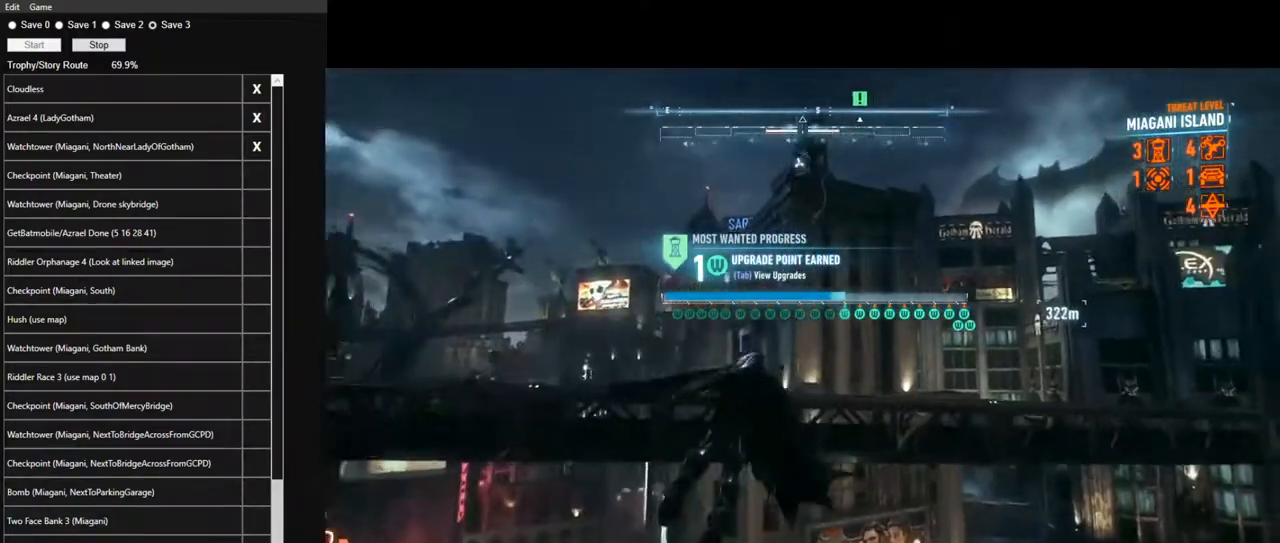
{"keys": ["space"], "mouse": [], "mouse_move": "still", "events": [[100, "space", "up"], [134, "space", "down"], [234, "space", "up"], [284, "space", "down"], [367, "space", "up"], [467, "space", "down"]]}
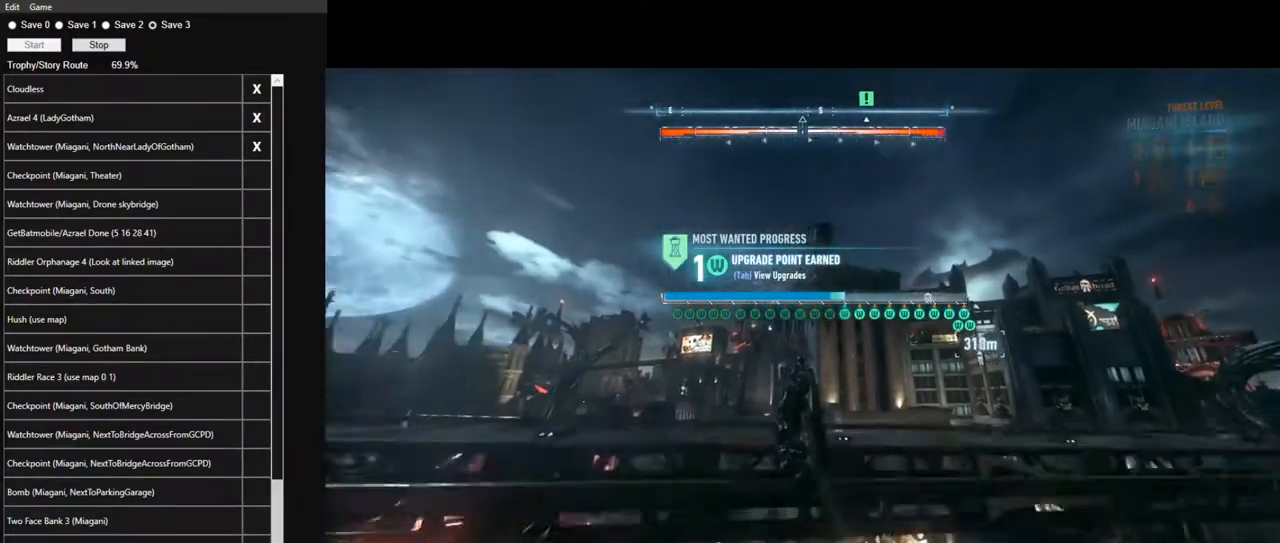
{"keys": [], "mouse": [], "mouse_move": "still", "events": [[17, "space", "up"], [100, "space", "down"], [200, "space", "up"], [250, "space", "down"], [334, "space", "up"], [434, "space", "down"], [484, "space", "up"]]}
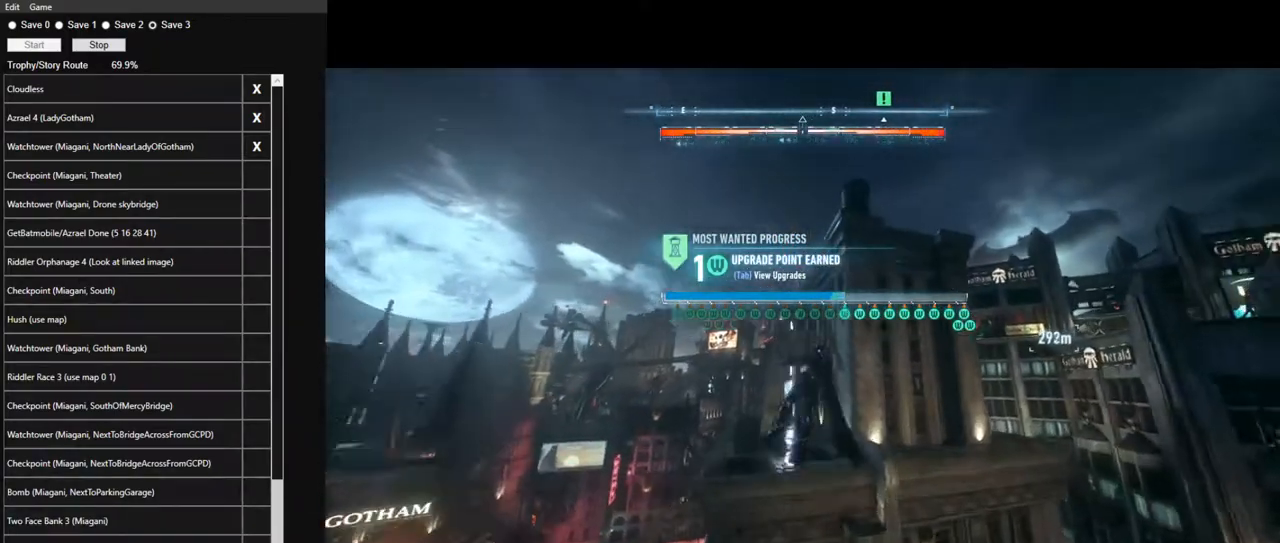
{"keys": ["space"], "mouse": [], "mouse_move": "still", "events": [[67, "space", "down"], [167, "space", "up"], [217, "space", "down"]]}
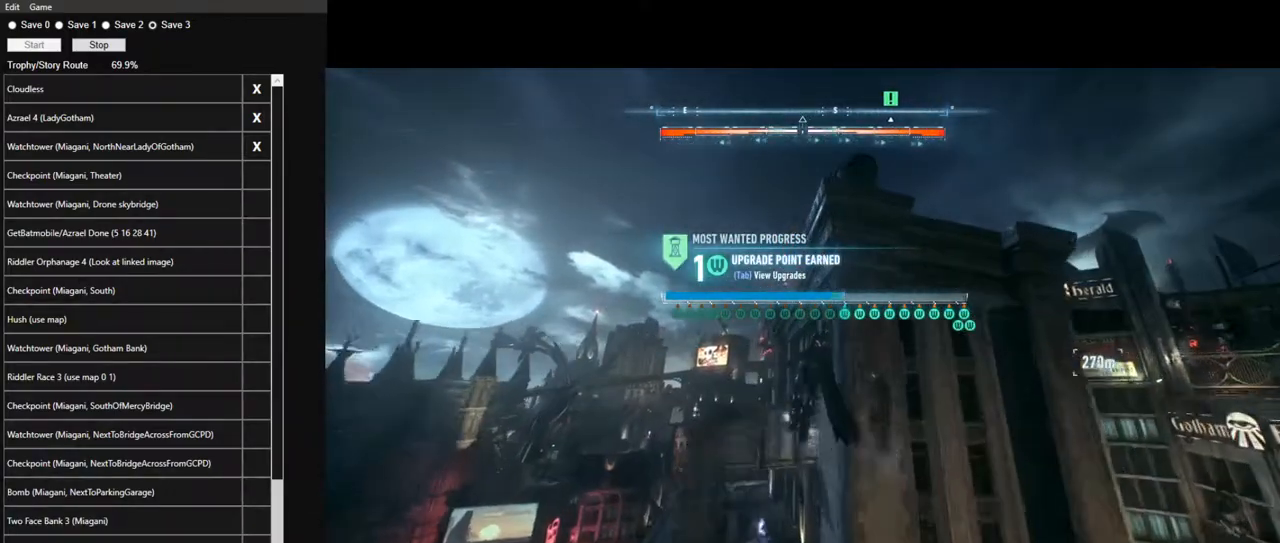
{"keys": ["space"], "mouse": [], "mouse_move": "down", "events": []}
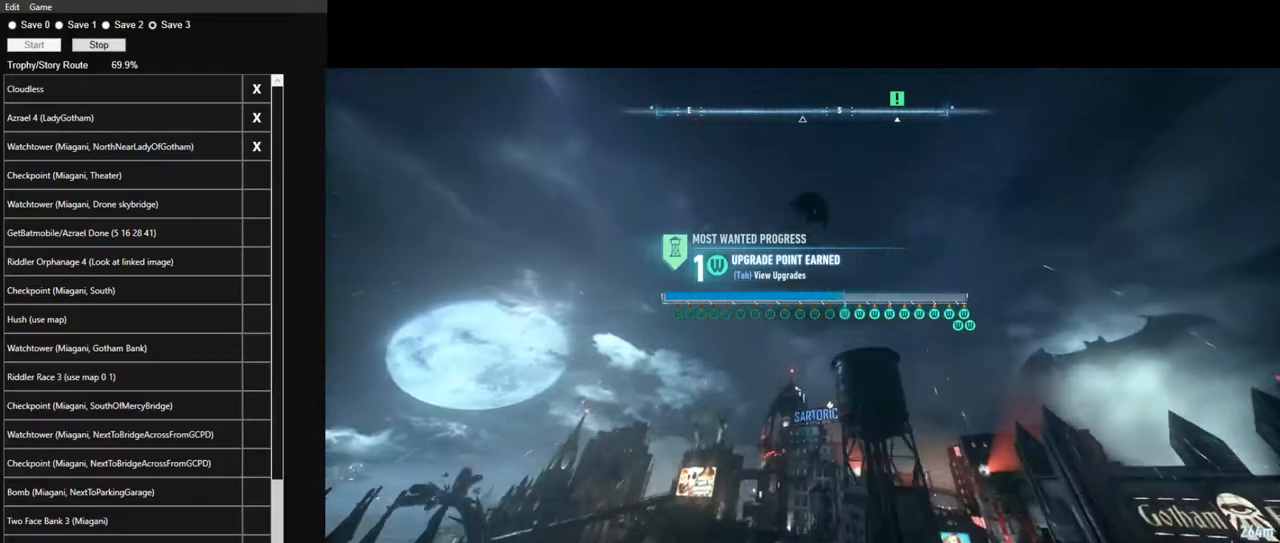
{"keys": ["space"], "mouse": [], "mouse_move": "still", "events": []}
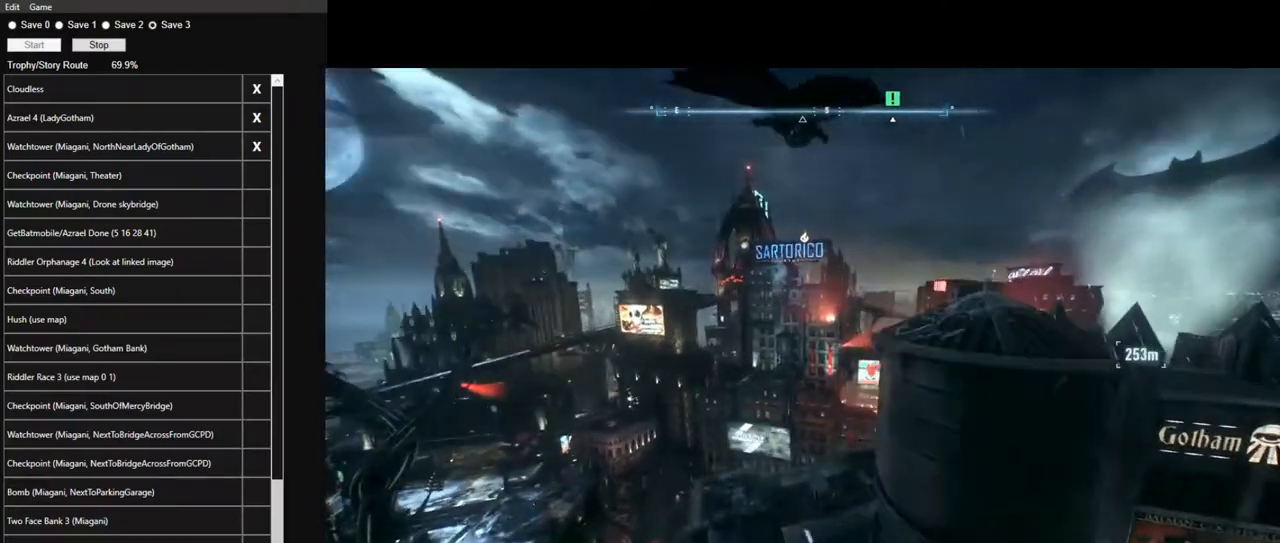
{"keys": ["ctrl", "space"], "mouse": [], "mouse_move": "still", "events": [[317, "ctrl", "down"]]}
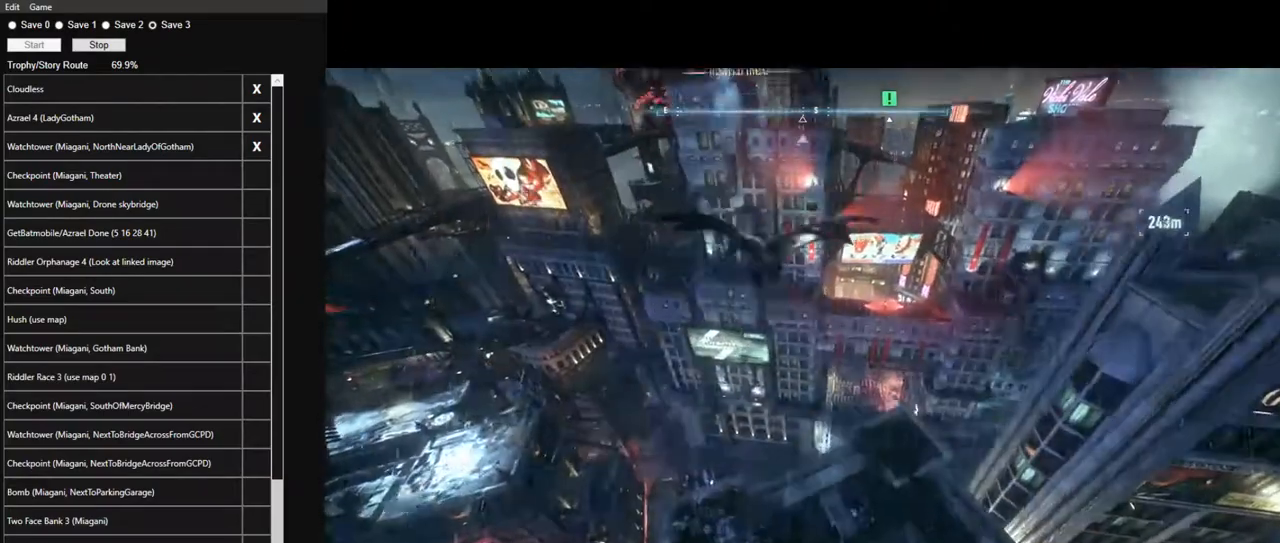
{"keys": ["ctrl", "space"], "mouse": [], "mouse_move": "right", "events": []}
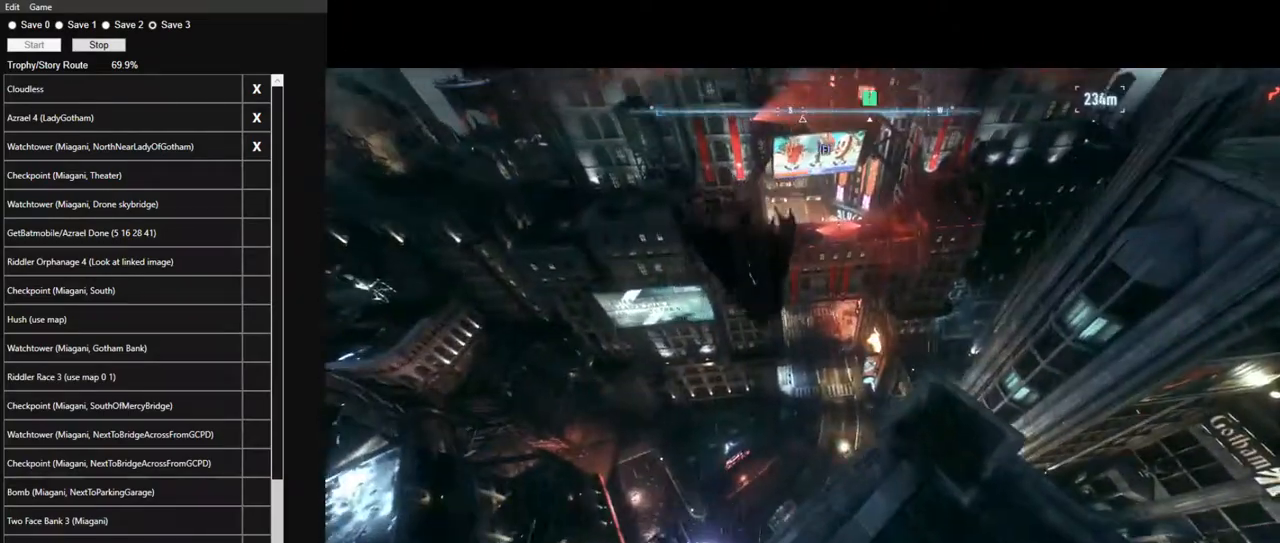
{"keys": ["ctrl", "space"], "mouse": [], "mouse_move": "still", "events": []}
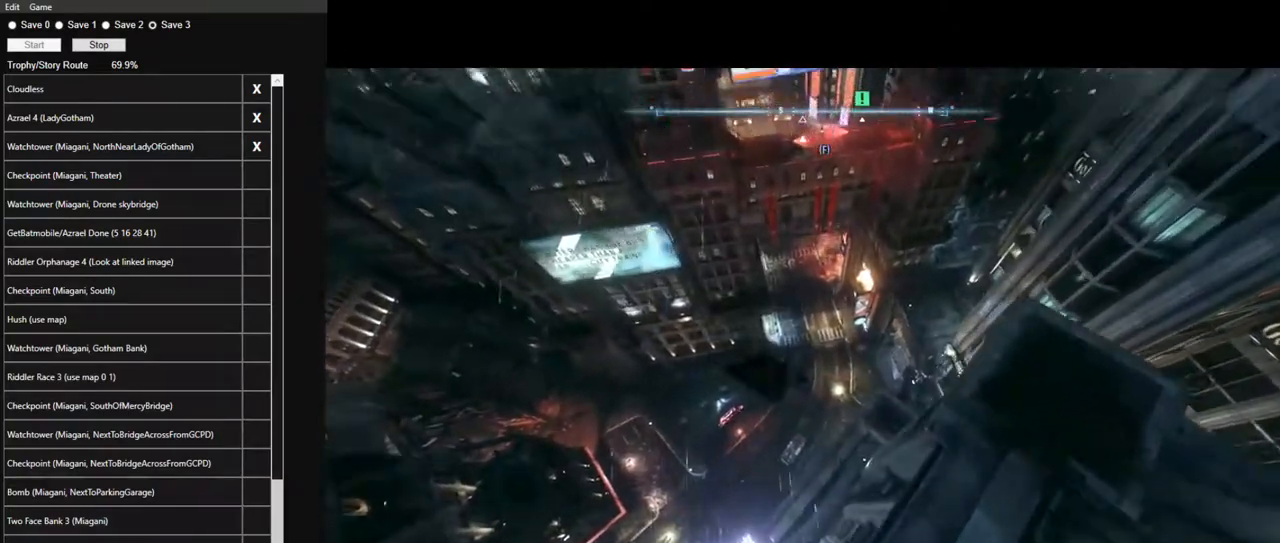
{"keys": ["ctrl", "space"], "mouse": [], "mouse_move": "still", "events": []}
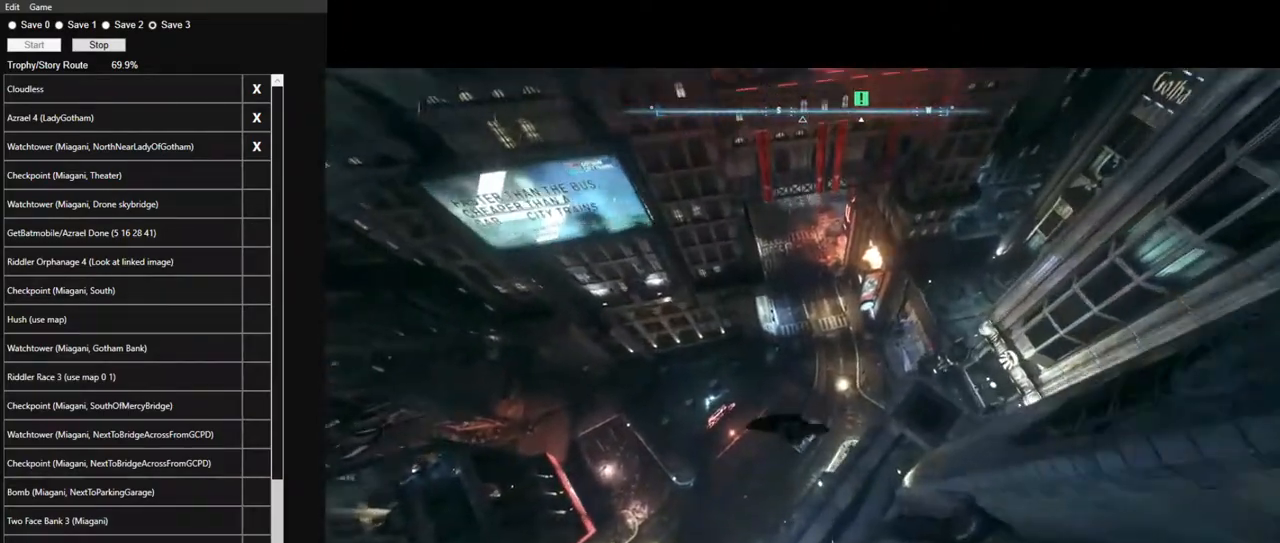
{"keys": ["space"], "mouse": [], "mouse_move": "still", "events": [[50, "ctrl", "up"]]}
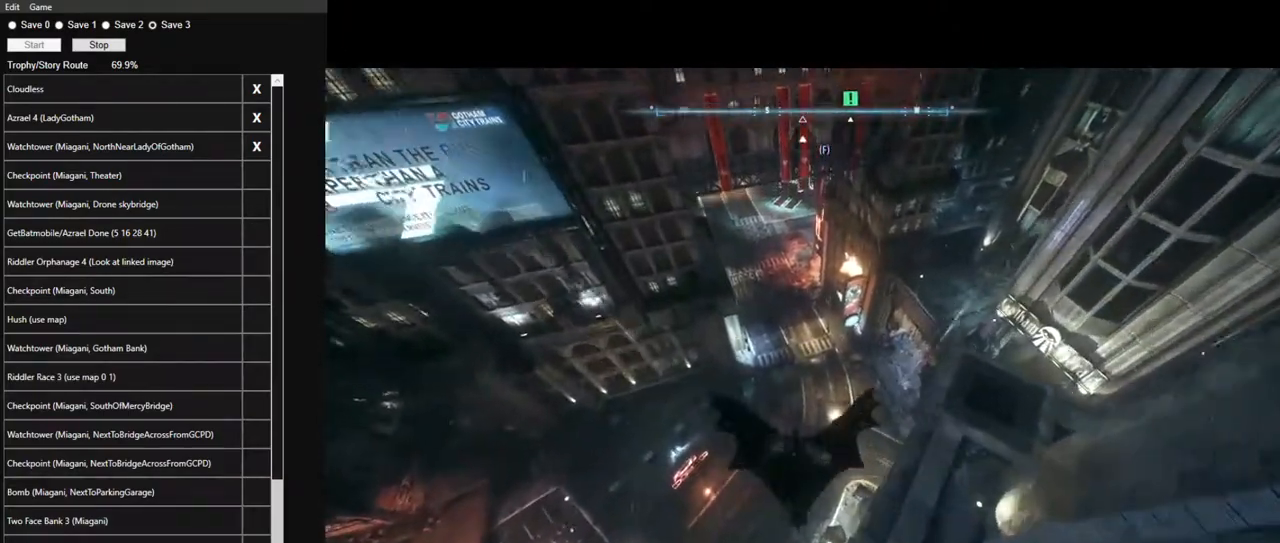
{"keys": ["space"], "mouse": [], "mouse_move": "up", "events": [[100, "ctrl", "down"], [200, "ctrl", "up"]]}
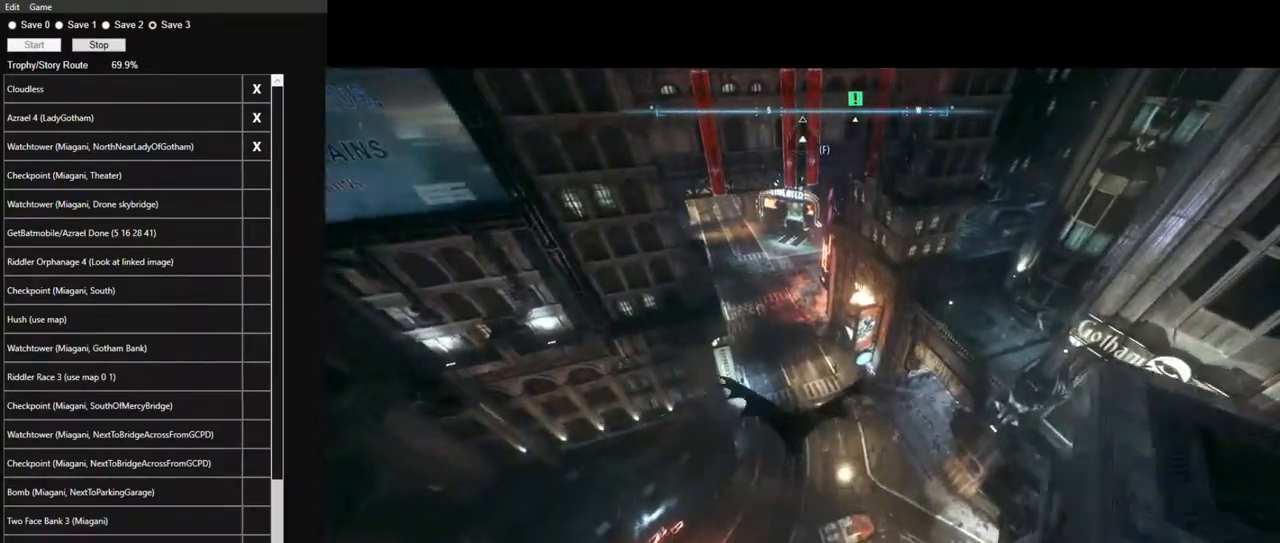
{"keys": ["space"], "mouse": [], "mouse_move": "left", "events": []}
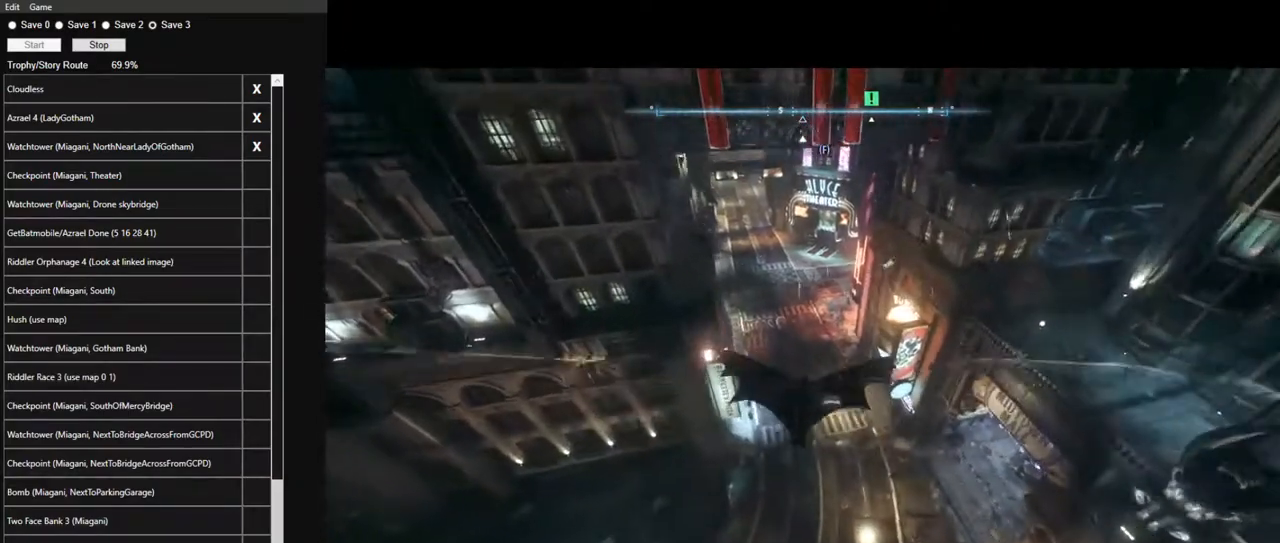
{"keys": ["space"], "mouse": [], "mouse_move": "left", "events": []}
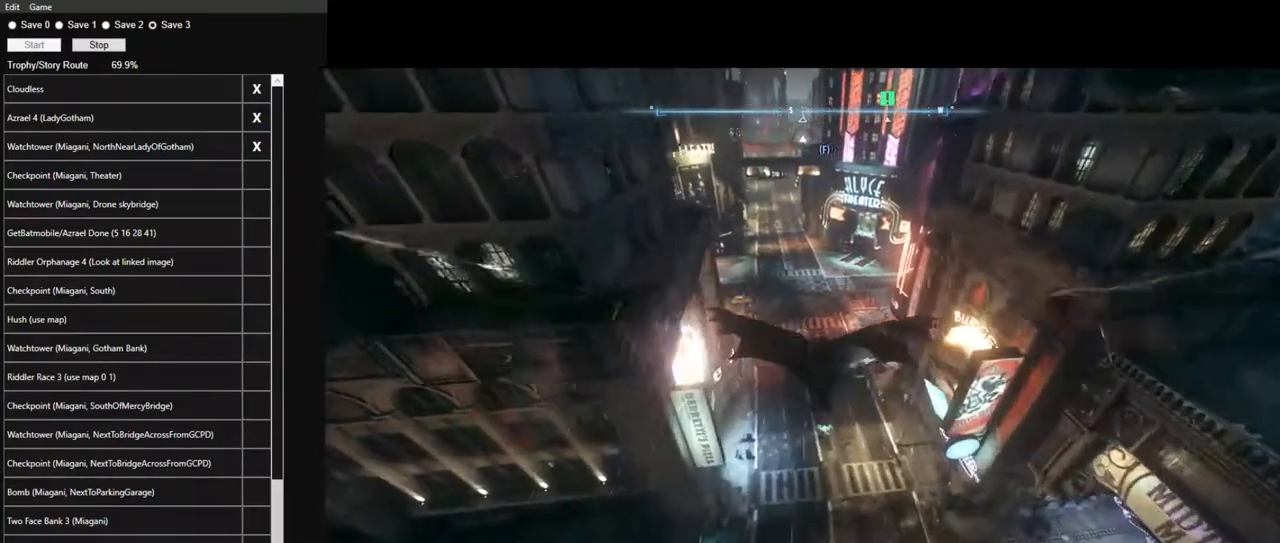
{"keys": ["space"], "mouse": [], "mouse_move": "left", "events": []}
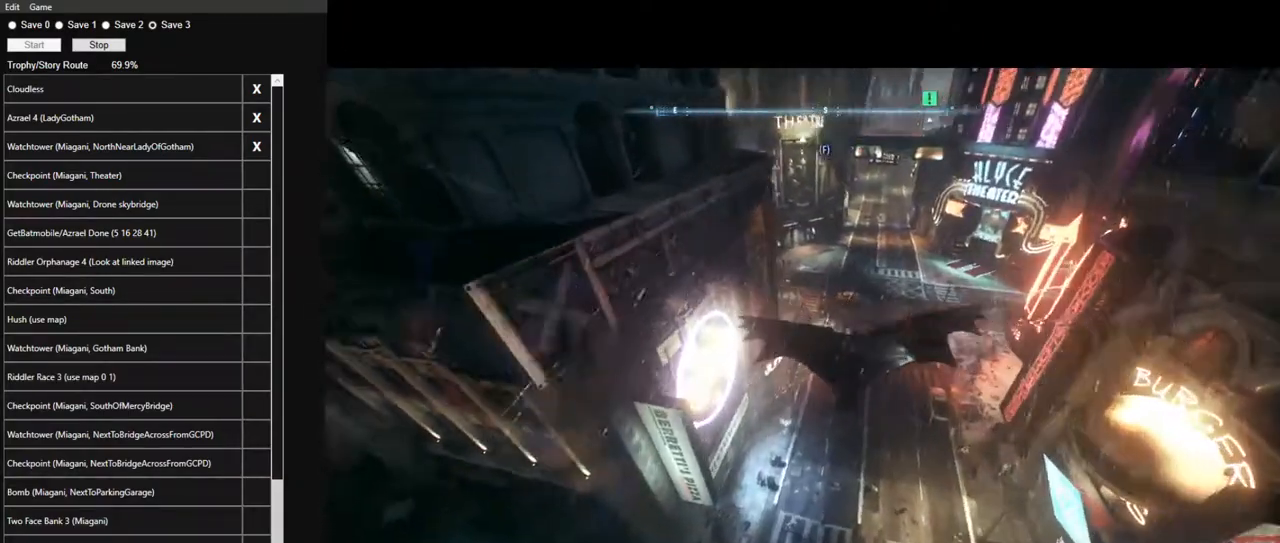
{"keys": ["space"], "mouse": [], "mouse_move": "still", "events": []}
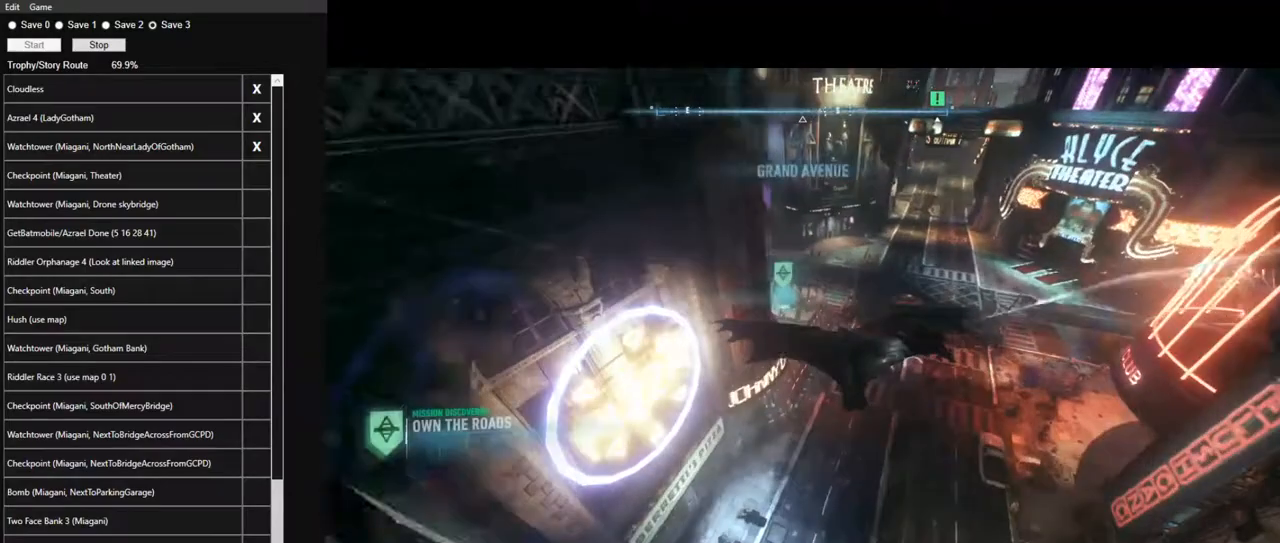
{"keys": ["space"], "mouse": [], "mouse_move": "still", "events": []}
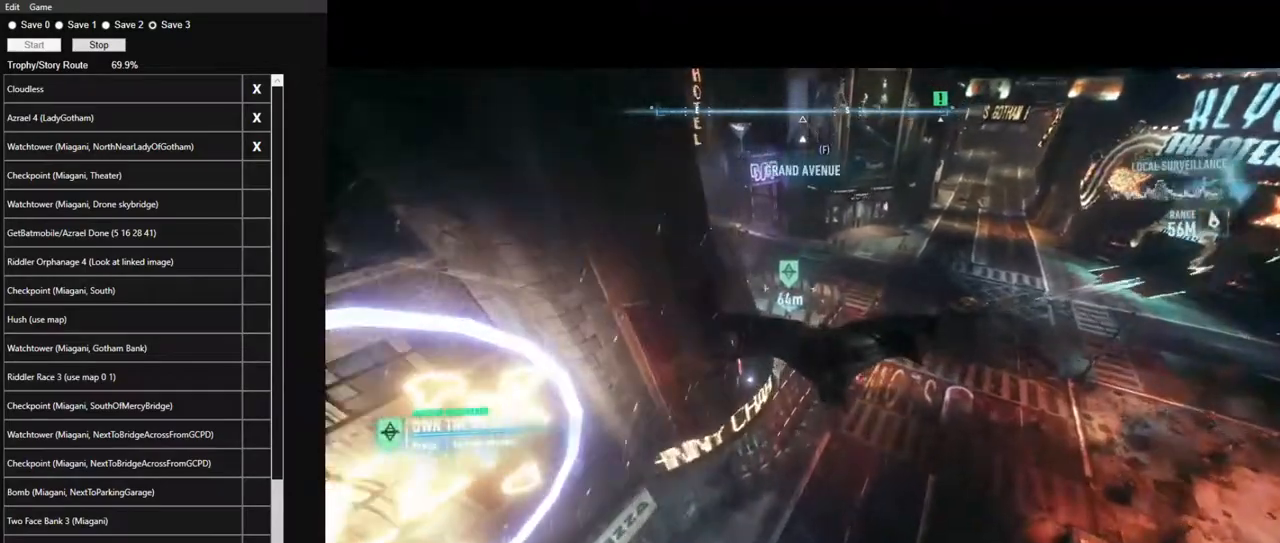
{"keys": ["space"], "mouse": [], "mouse_move": "right", "events": []}
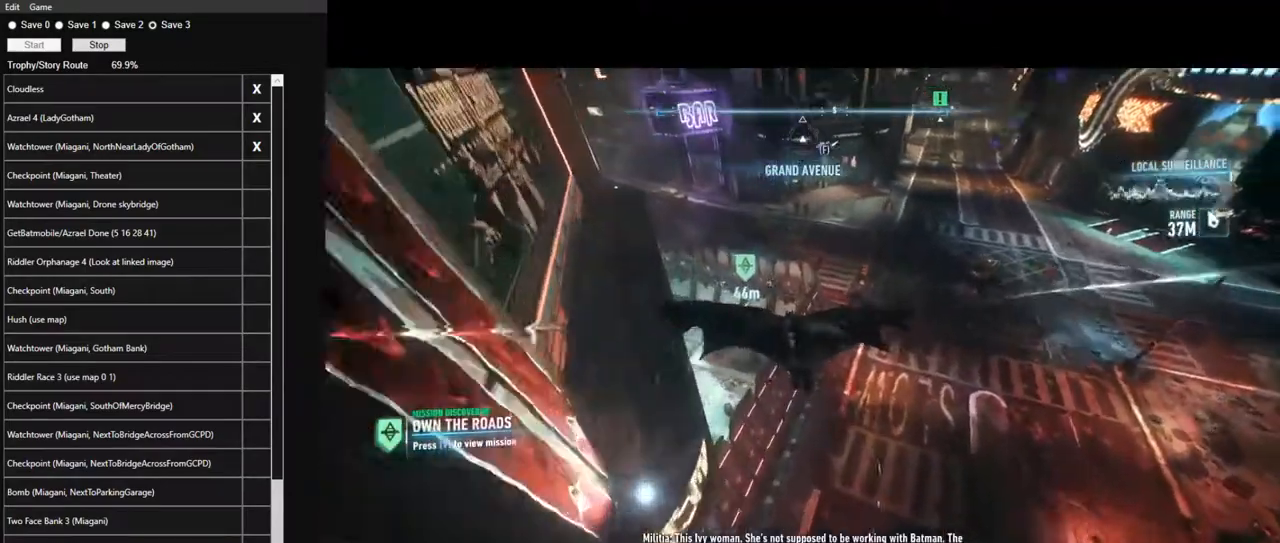
{"keys": [], "mouse": [], "mouse_move": "right", "events": [[350, "space", "up"]]}
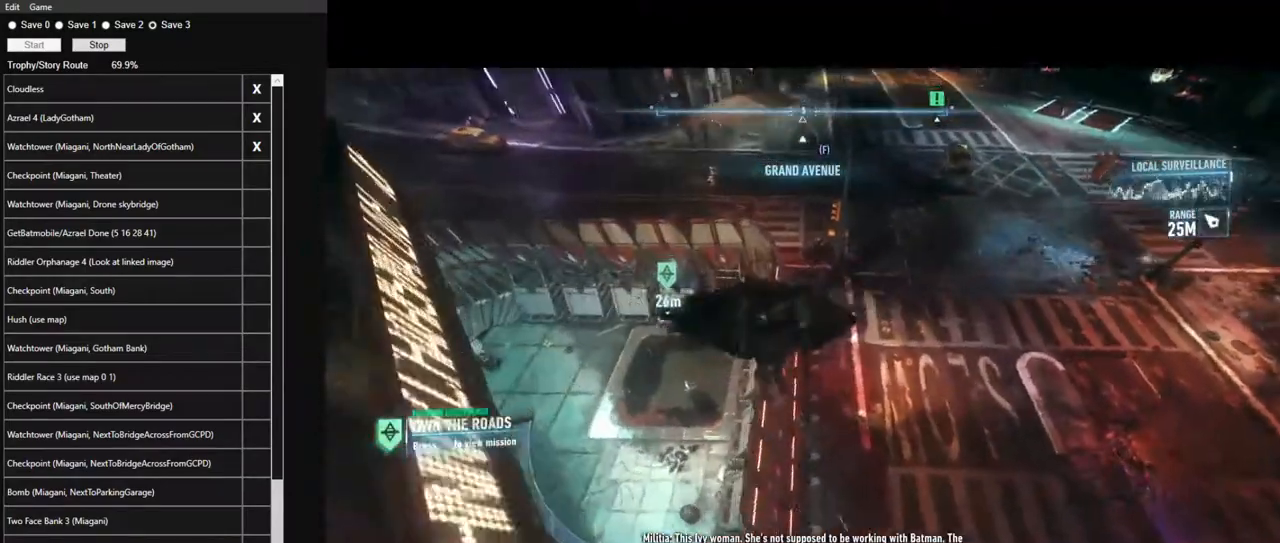
{"keys": [], "mouse": [], "mouse_move": "left", "events": []}
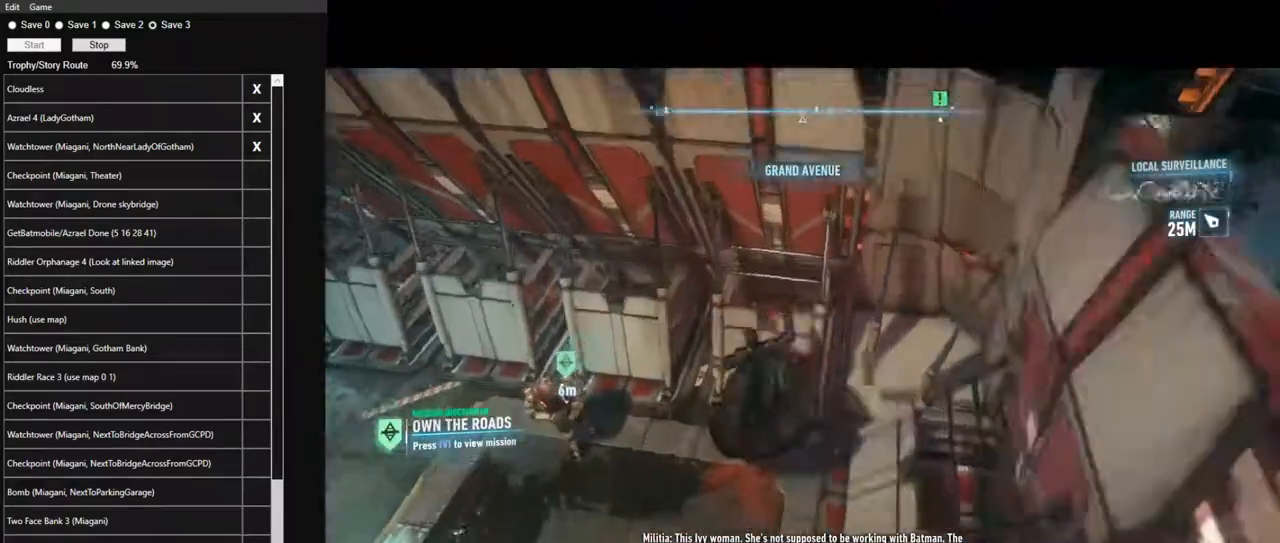
{"keys": ["w"], "mouse": [], "mouse_move": "left", "events": [[250, "w", "down"]]}
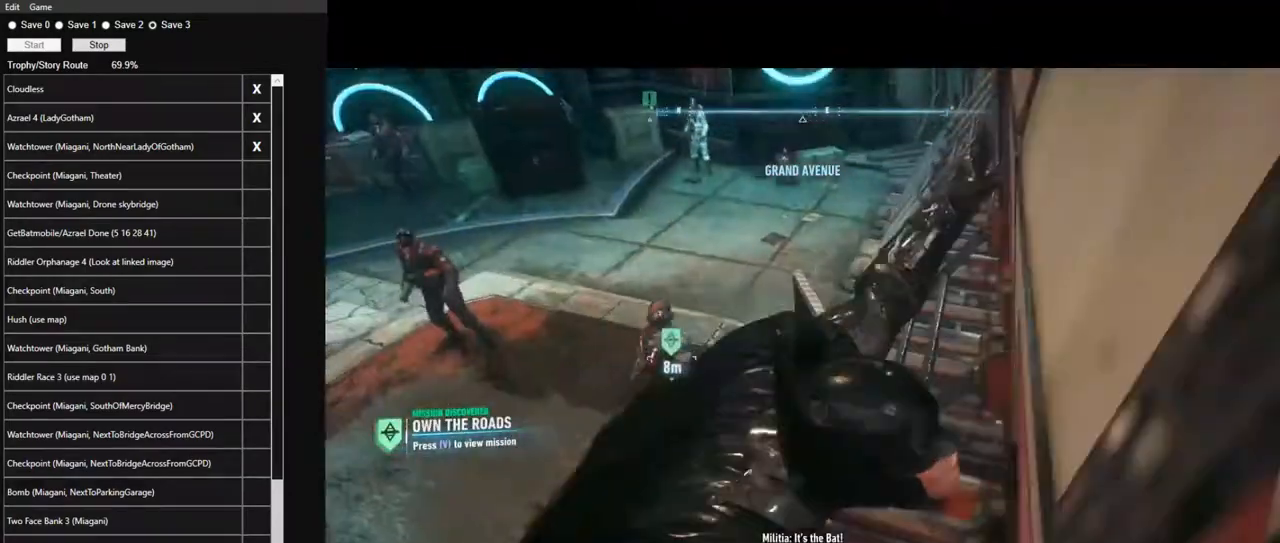
{"keys": ["w"], "mouse": [], "mouse_move": "still", "events": []}
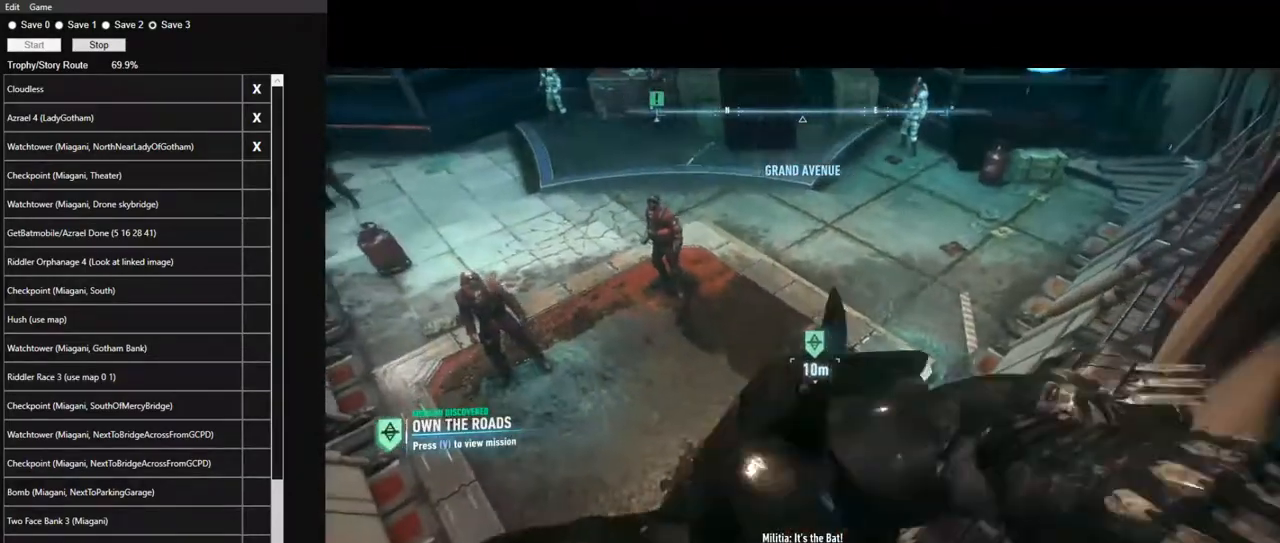
{"keys": [], "mouse": [], "mouse_move": "still", "events": [[234, "w", "up"]]}
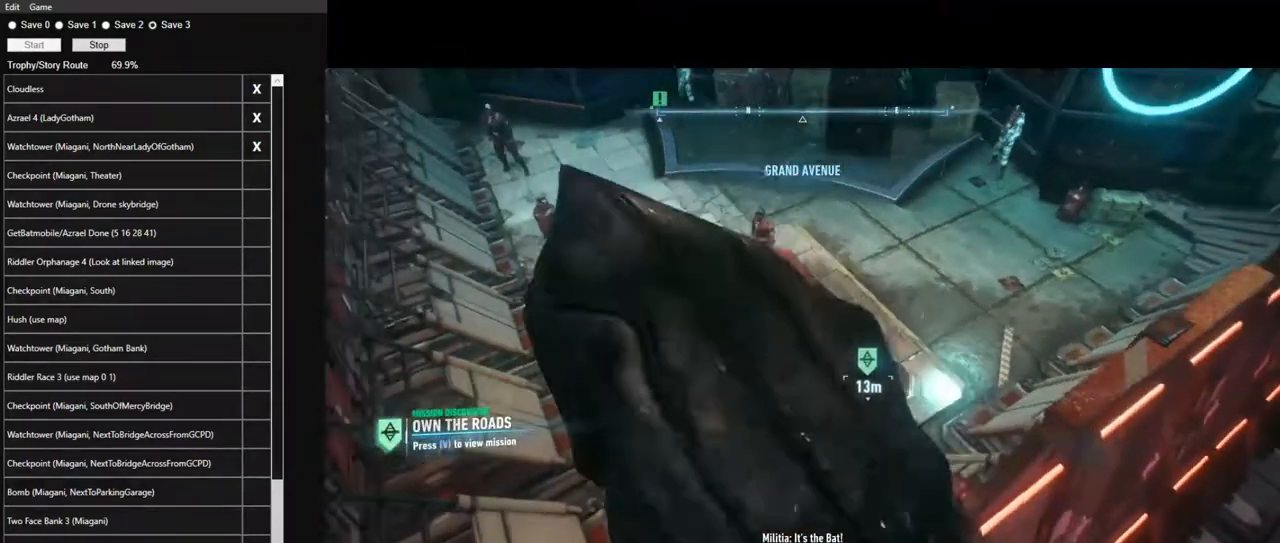
{"keys": ["w"], "mouse": [], "mouse_move": "still", "events": [[100, "w", "down"], [150, "mouse_left", "down"], [250, "mouse_left", "up"], [384, "mouse_left", "down"], [484, "mouse_left", "up"]]}
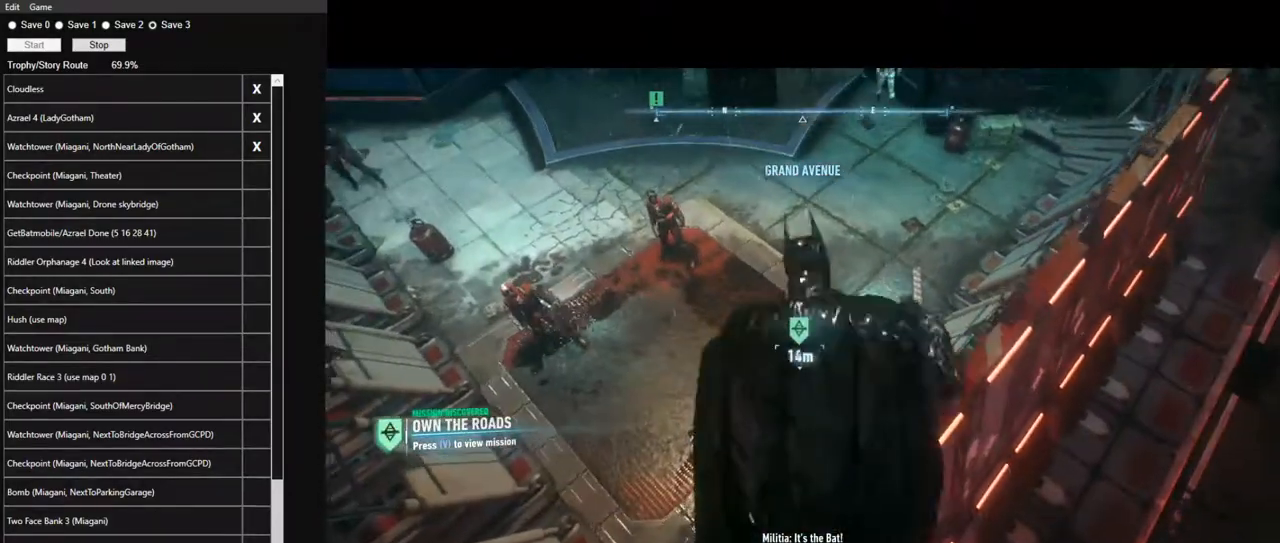
{"keys": [], "mouse": [], "mouse_move": "up", "events": [[217, "w", "up"]]}
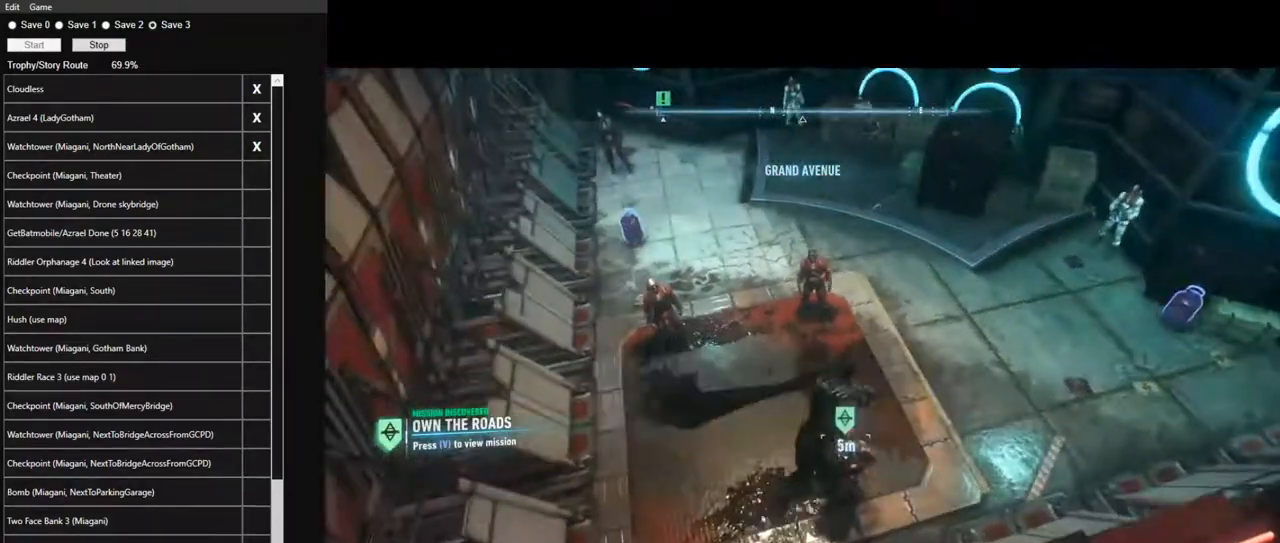
{"keys": ["w"], "mouse": [], "mouse_move": "still", "events": [[184, "w", "down"], [334, "mouse_left", "down"], [467, "mouse_left", "up"]]}